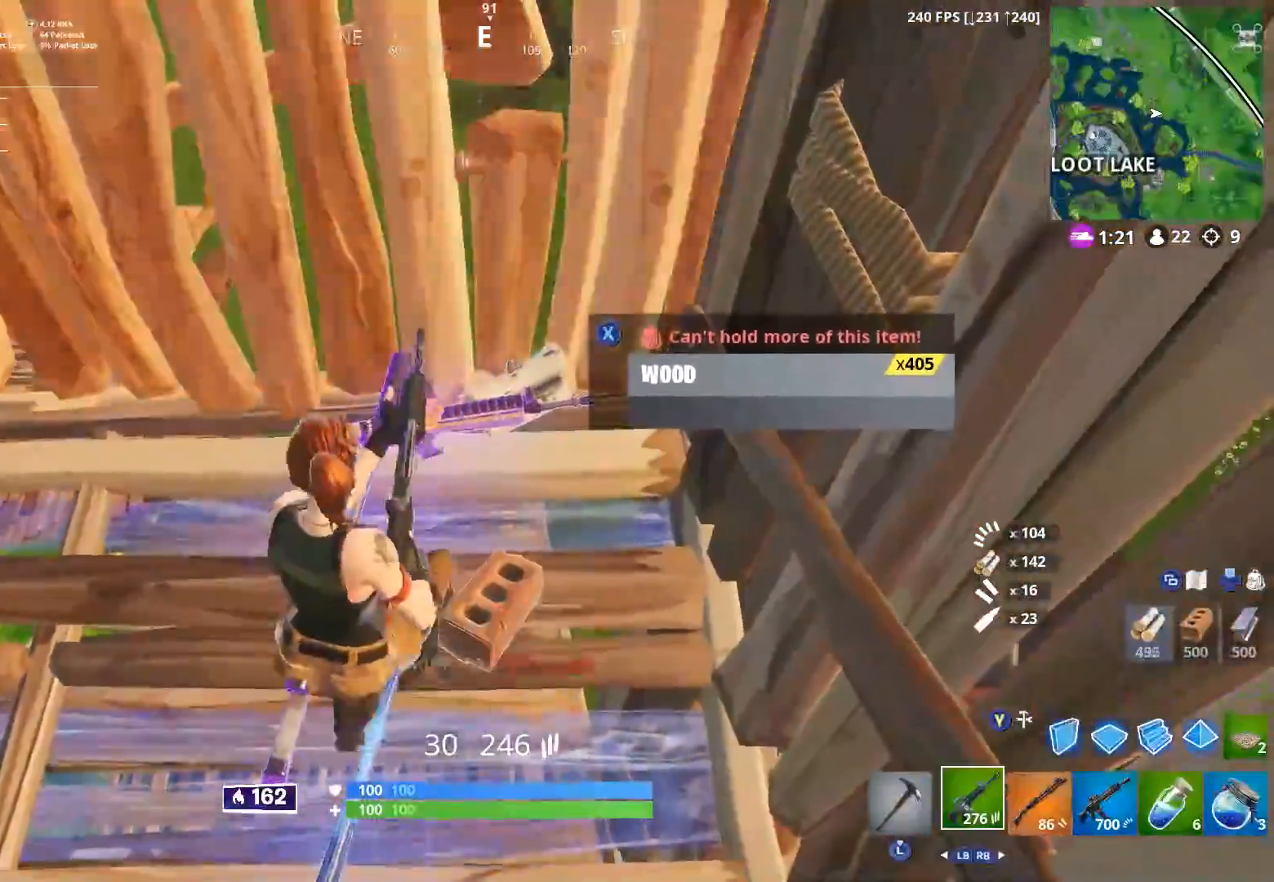
Gameplay with a controller (Xbox layout); each line is a JSON object with the inputs held at the frame after it. "button_events" lists button changes between this image and that frame as [ms after this image, input, new state], when the widget could be followed in between (sticks are given only as held states).
{"buttons": [], "left_stick": "down", "right_stick": "down", "button_events": [[67, "L3", "down"], [184, "L3", "up"], [201, "R3", "down"], [284, "R3", "up"]]}
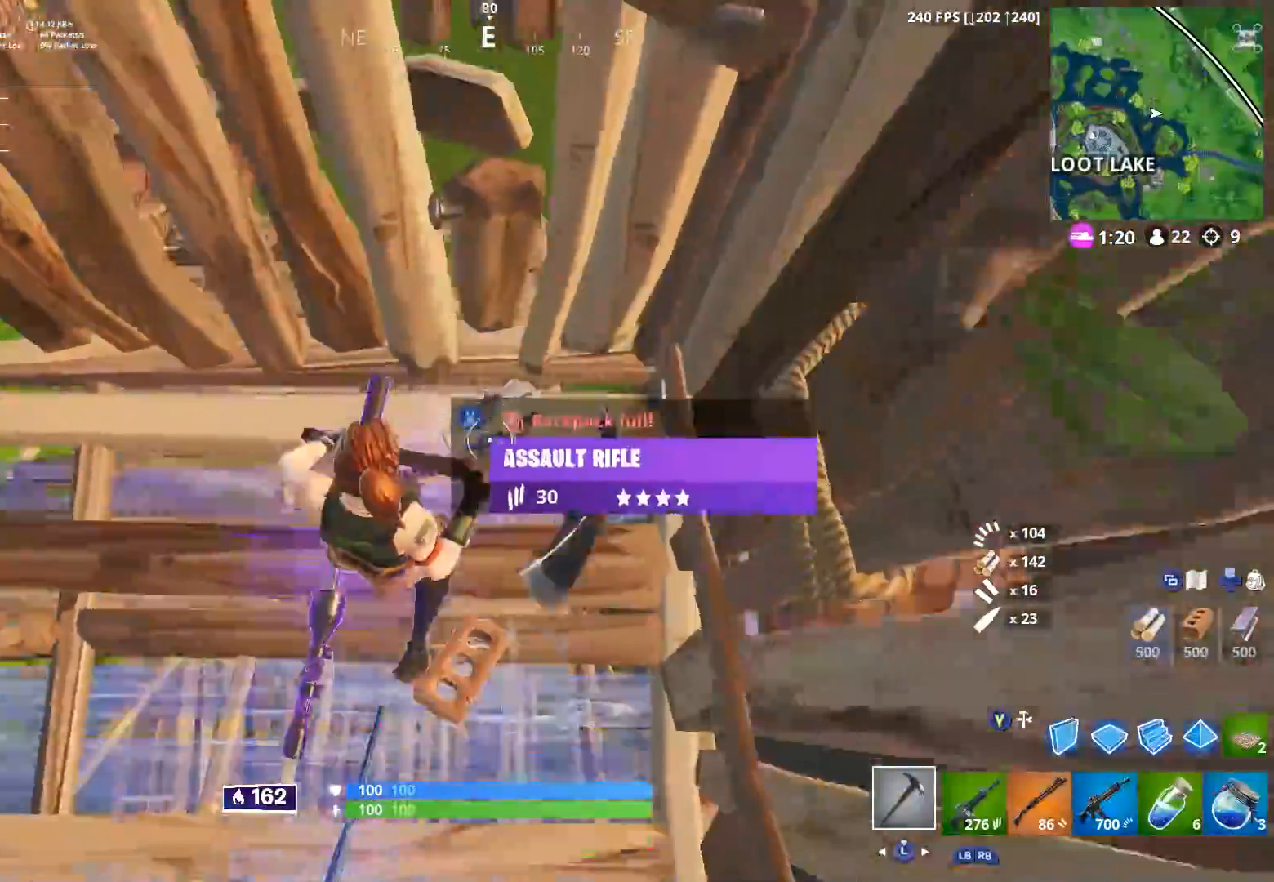
{"buttons": [], "left_stick": "center", "right_stick": "center", "button_events": [[50, "L3", "down"], [167, "L3", "up"], [400, "X", "down"], [484, "X", "up"]]}
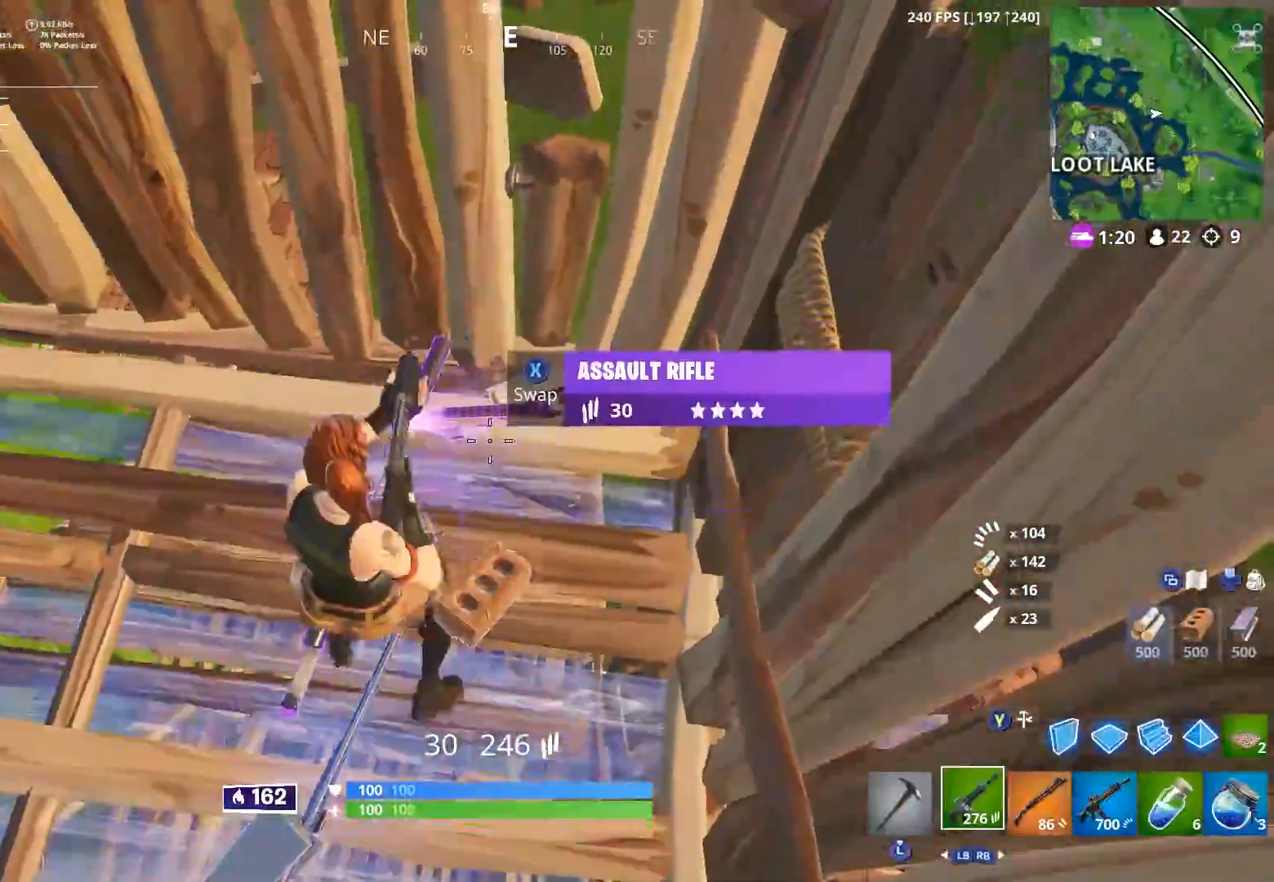
{"buttons": [], "left_stick": "left", "right_stick": "up-left", "button_events": []}
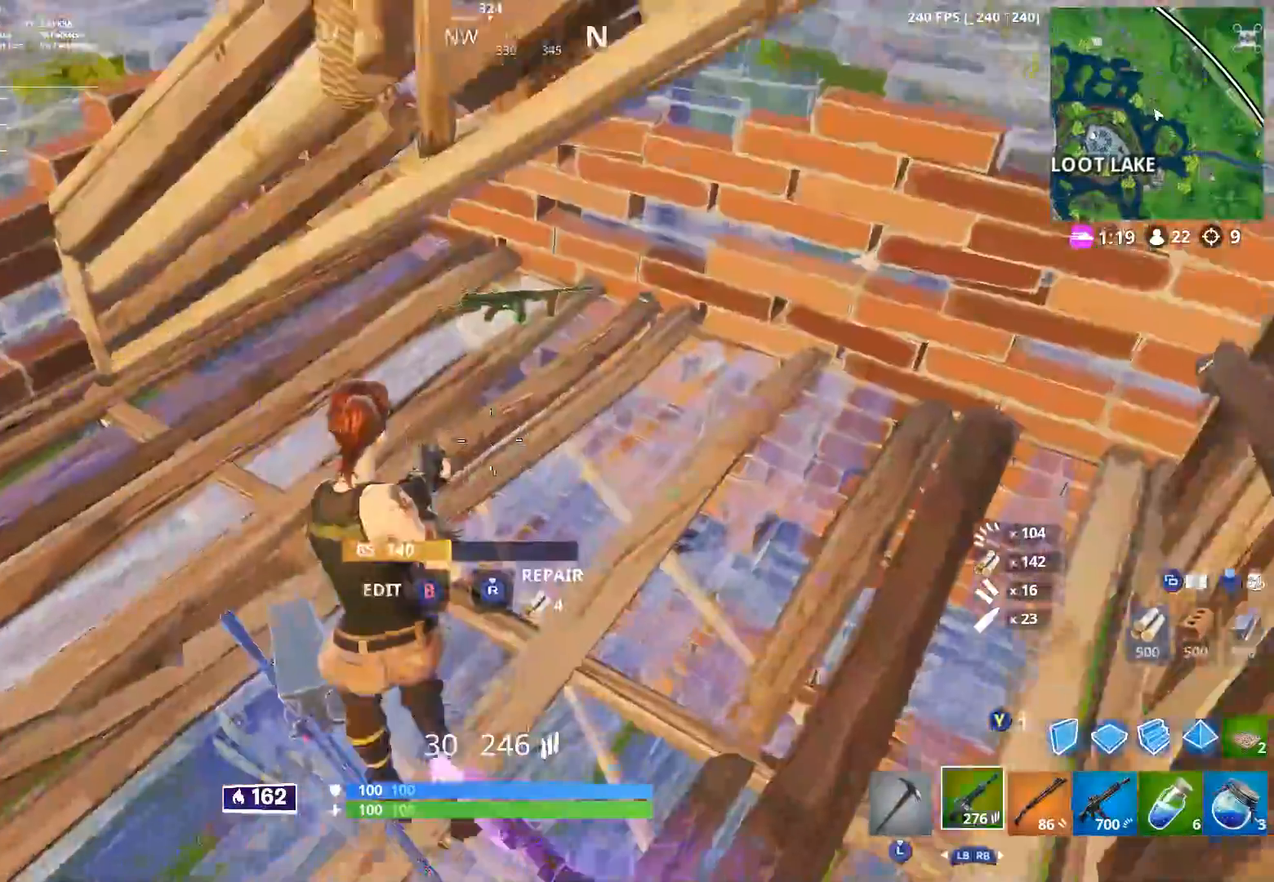
{"buttons": [], "left_stick": "left", "right_stick": "center", "button_events": [[267, "R1", "down"], [350, "R1", "up"]]}
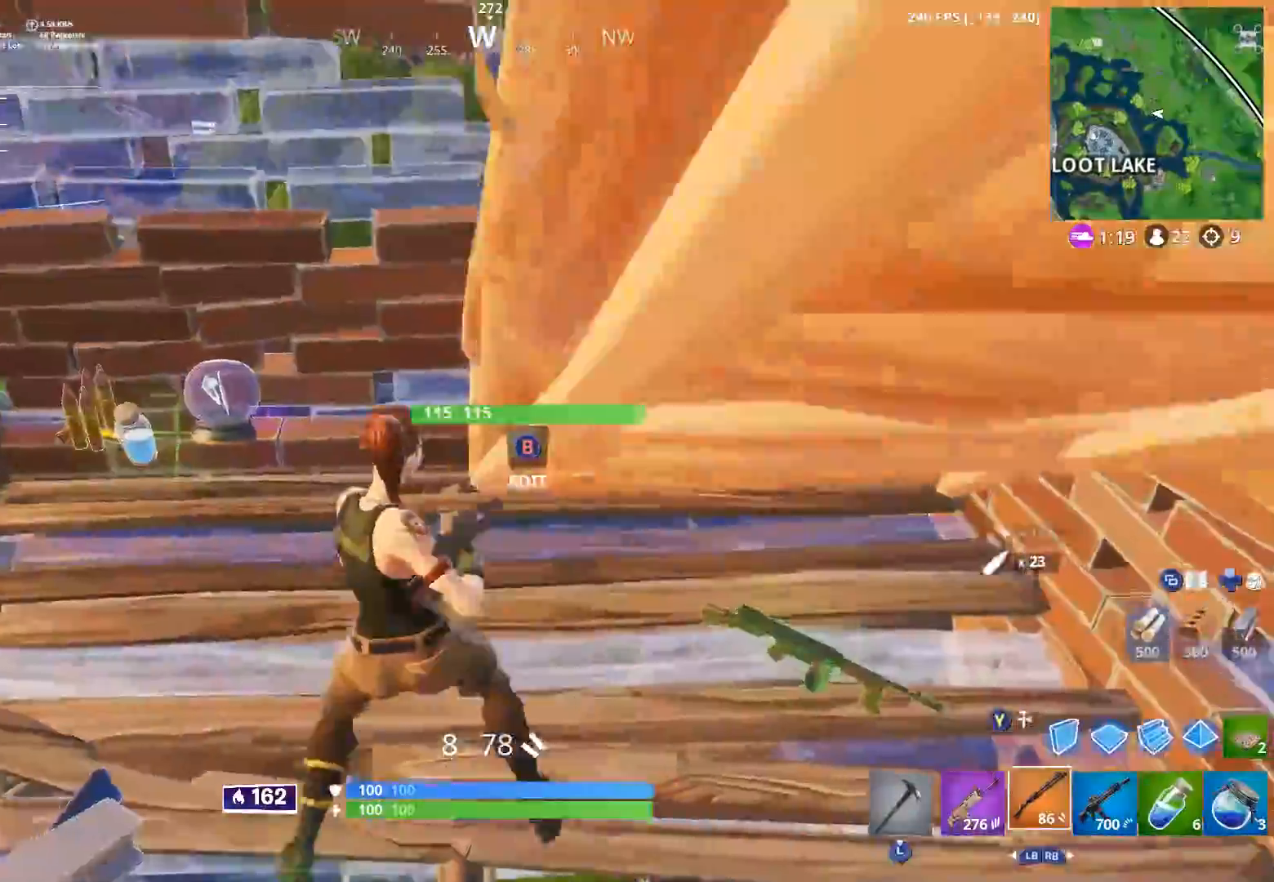
{"buttons": [], "left_stick": "left", "right_stick": "center", "button_events": [[84, "X", "down"], [150, "X", "up"], [234, "X", "down"], [317, "X", "up"], [401, "X", "down"], [484, "X", "up"]]}